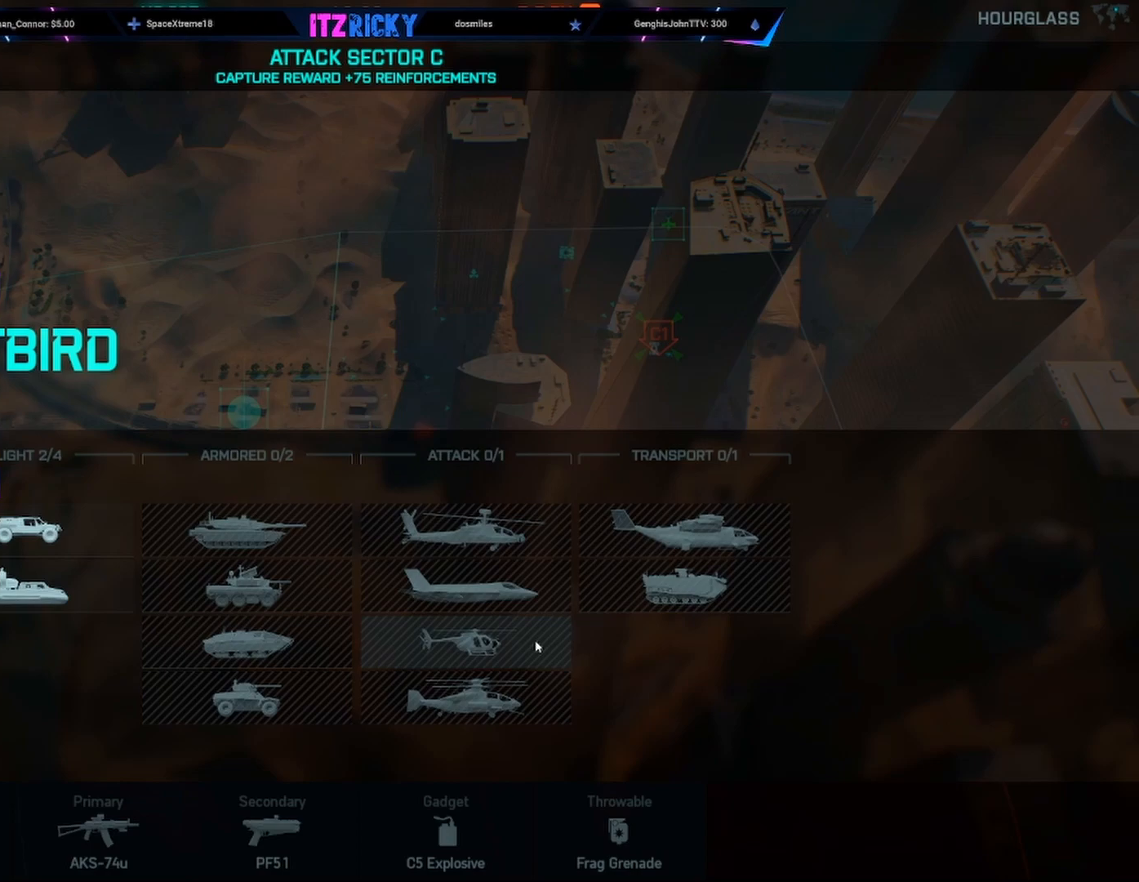
Gameplay with keyboard and mouse; each line is a JSON object with the keys and mouse buttons held at the frame after it. "events" lists presses ("down") and releases ("up") of "1", "2", "3", "4", "5", "a", "alt", "c", "caps_lock", "ctrl", "d", "e", "f", "g", "q", "r", "s", "shift", "space", "t", "tab", "v", "w", "x", "z", "mouse_left", "mouse_wheel" and "mouse_right" between this image and that frame as [ms after this image, input, new state], when the widget could be followed in between. "mouse_left", "mouse_wheel", "mouse_right" = the "left", "wheel", "right" buttons of the "mouse" list. No other keys are recorded. "wheel" means that the mouse wheel is clicked or scrolled. Not read: mouse_move.
{"keys": [], "mouse": [], "events": [[67, "space", "down"], [167, "space", "up"], [233, "space", "down"], [333, "space", "up"], [433, "space", "down"], [467, "space", "up"]]}
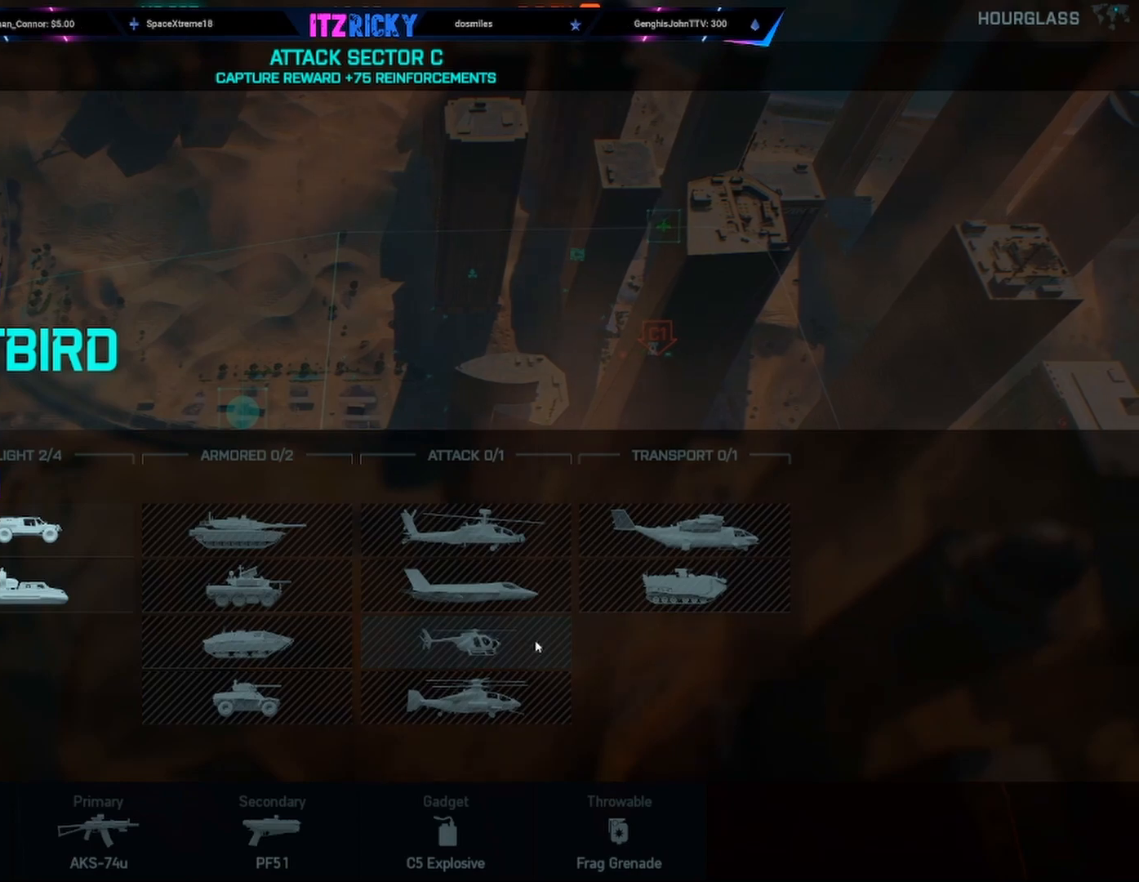
{"keys": ["space"], "mouse": [], "events": [[133, "space", "down"], [167, "space", "up"], [267, "space", "down"], [367, "space", "up"], [433, "space", "down"]]}
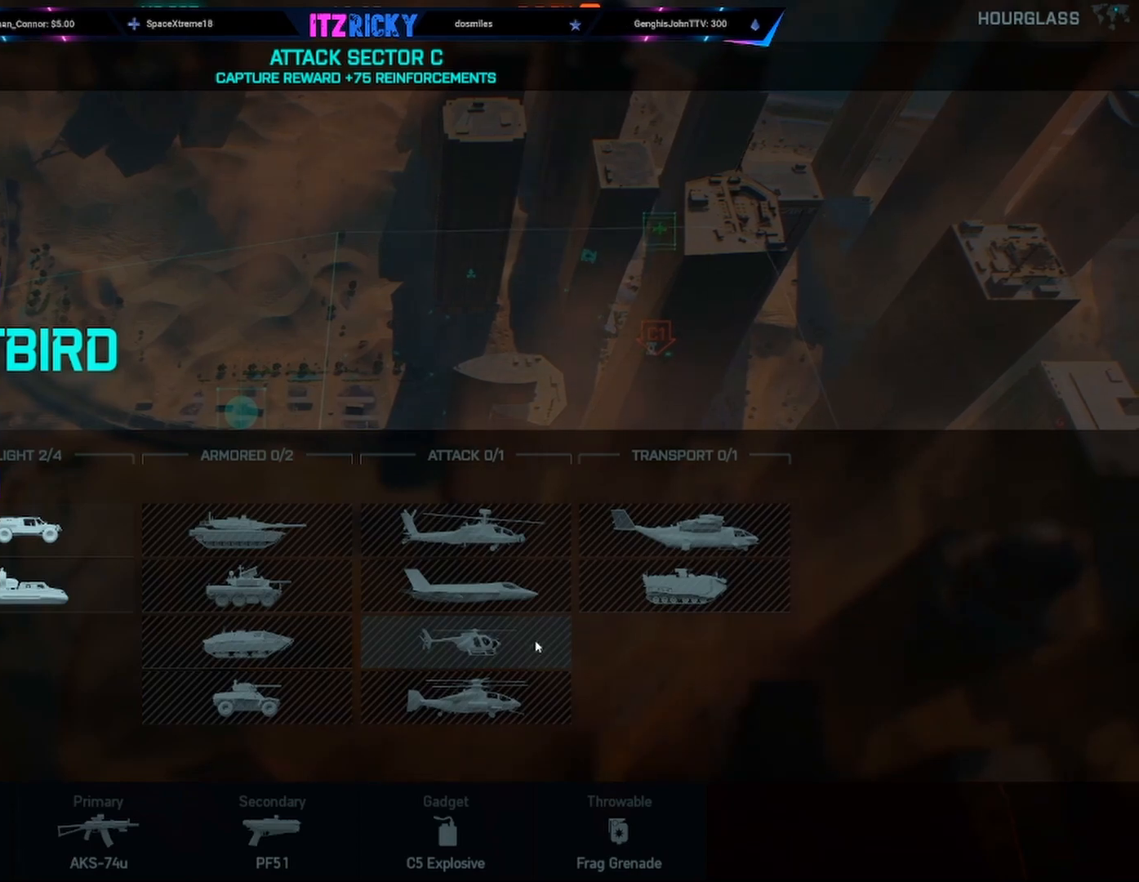
{"keys": [], "mouse": [], "events": [[33, "space", "up"], [133, "space", "down"], [200, "space", "up"], [267, "space", "down"], [367, "space", "up"], [467, "space", "down"], [500, "space", "up"]]}
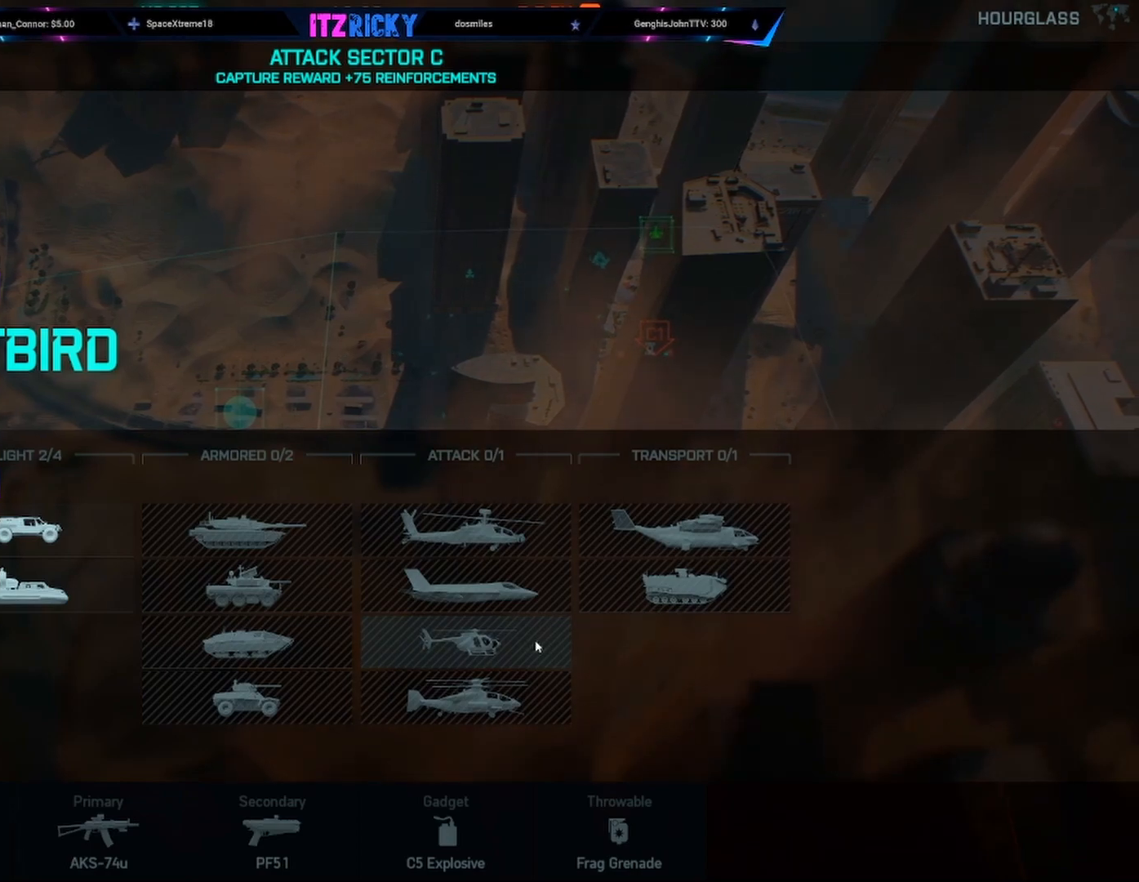
{"keys": ["space"], "mouse": [], "events": [[167, "space", "down"], [200, "space", "up"], [300, "space", "down"], [333, "space", "up"], [433, "space", "down"]]}
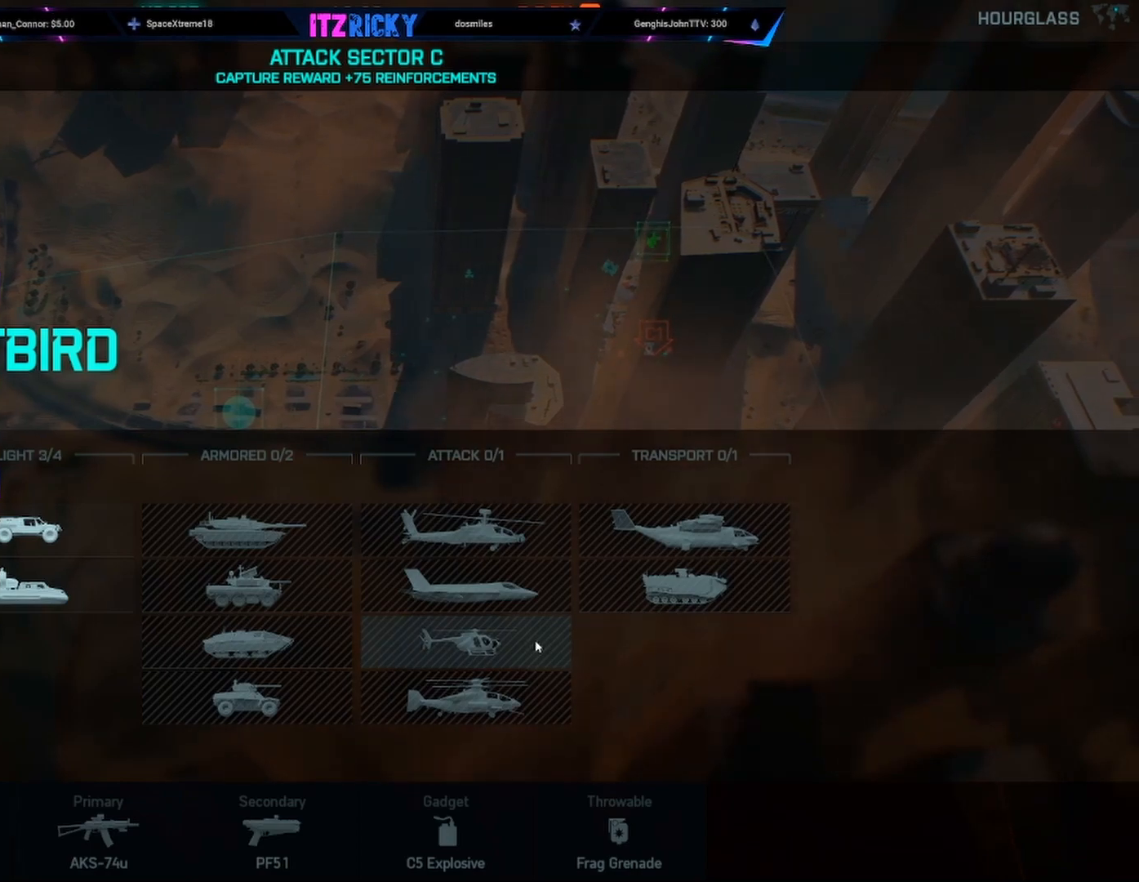
{"keys": ["space"], "mouse": [], "events": [[33, "space", "up"], [133, "space", "down"], [167, "space", "up"], [300, "space", "down"], [367, "space", "up"], [467, "space", "down"]]}
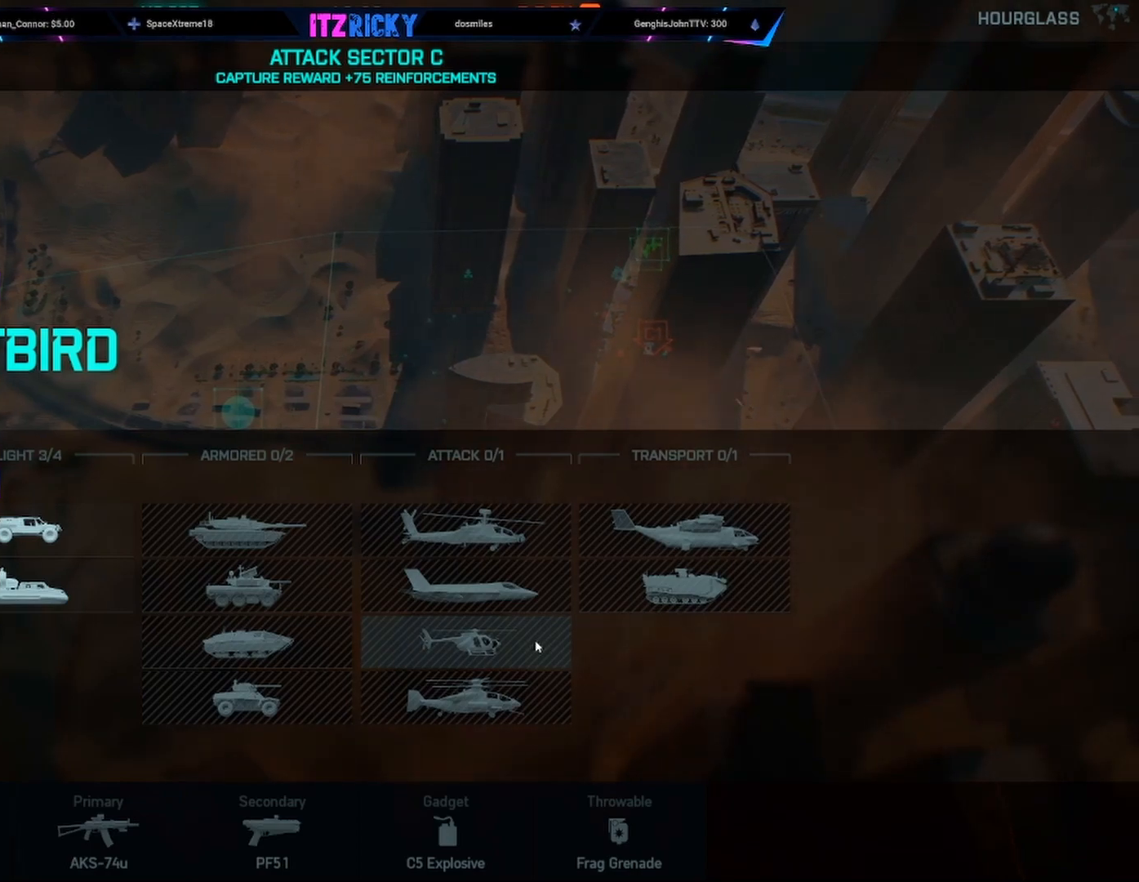
{"keys": ["space"], "mouse": [], "events": [[33, "space", "up"], [133, "space", "down"], [233, "space", "up"], [333, "space", "down"], [367, "space", "up"], [467, "space", "down"]]}
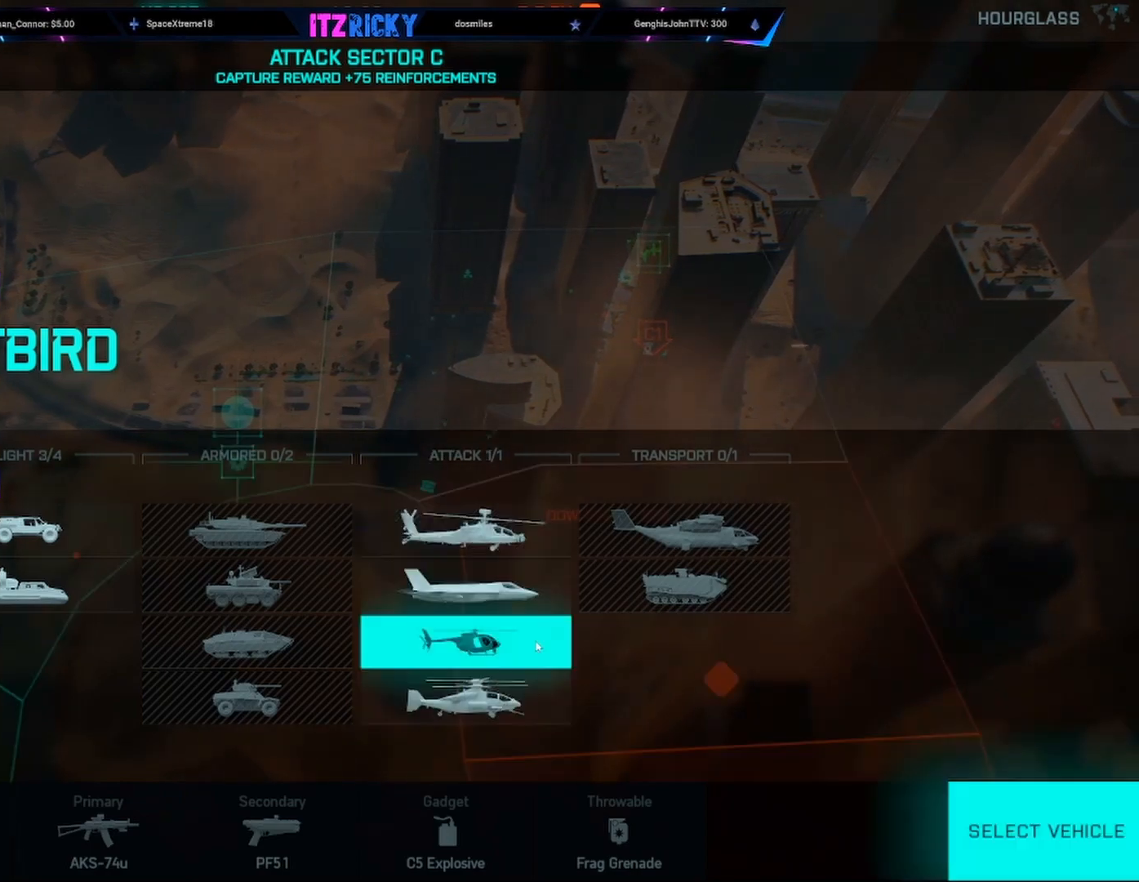
{"keys": [], "mouse": [], "events": [[67, "space", "up"], [167, "space", "down"], [233, "space", "up"], [333, "space", "down"], [400, "space", "up"]]}
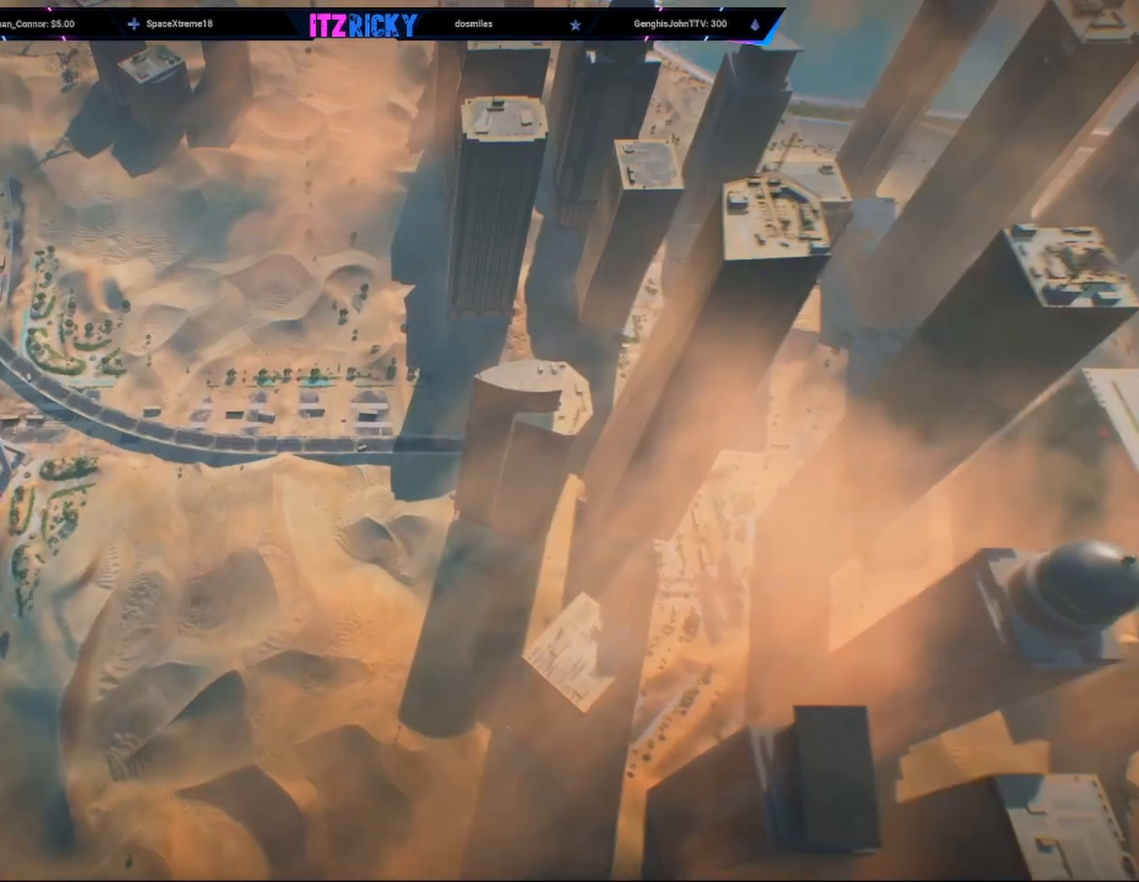
{"keys": [], "mouse": [], "events": []}
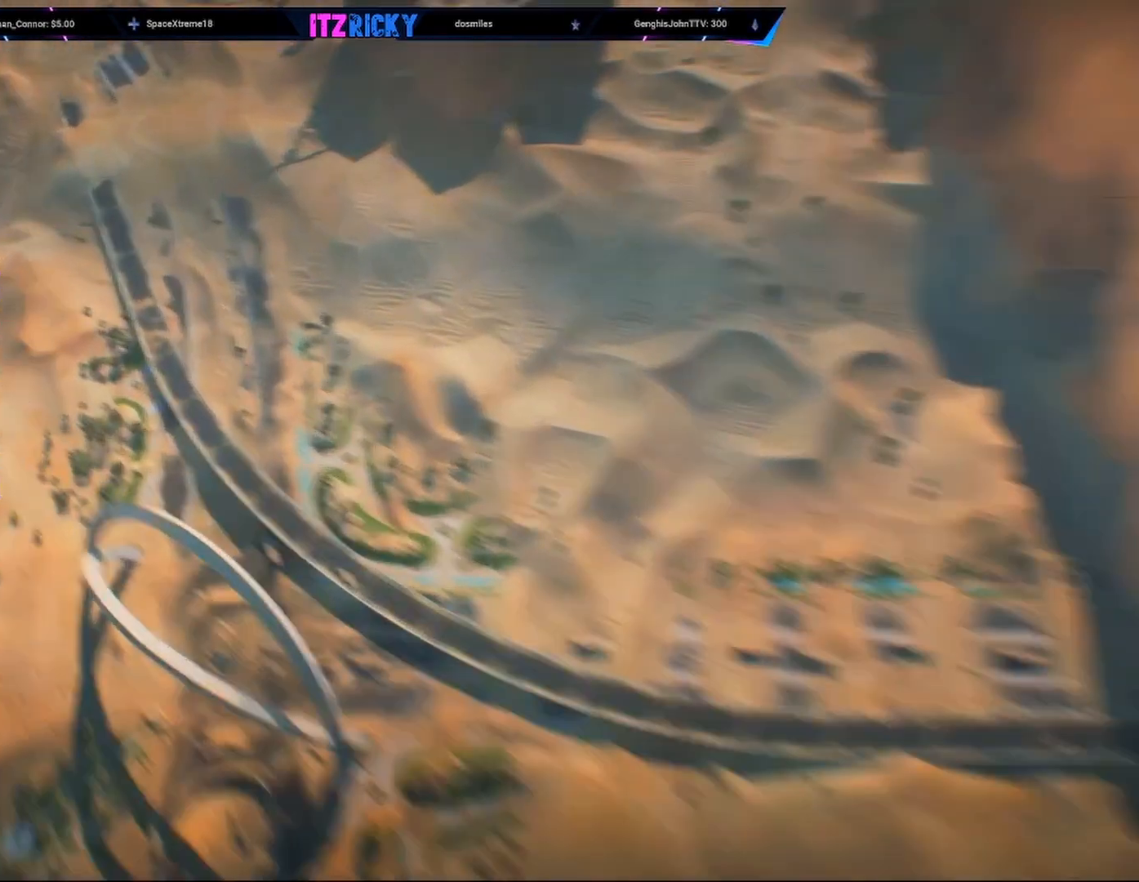
{"keys": ["w"], "mouse": [], "events": [[200, "w", "down"]]}
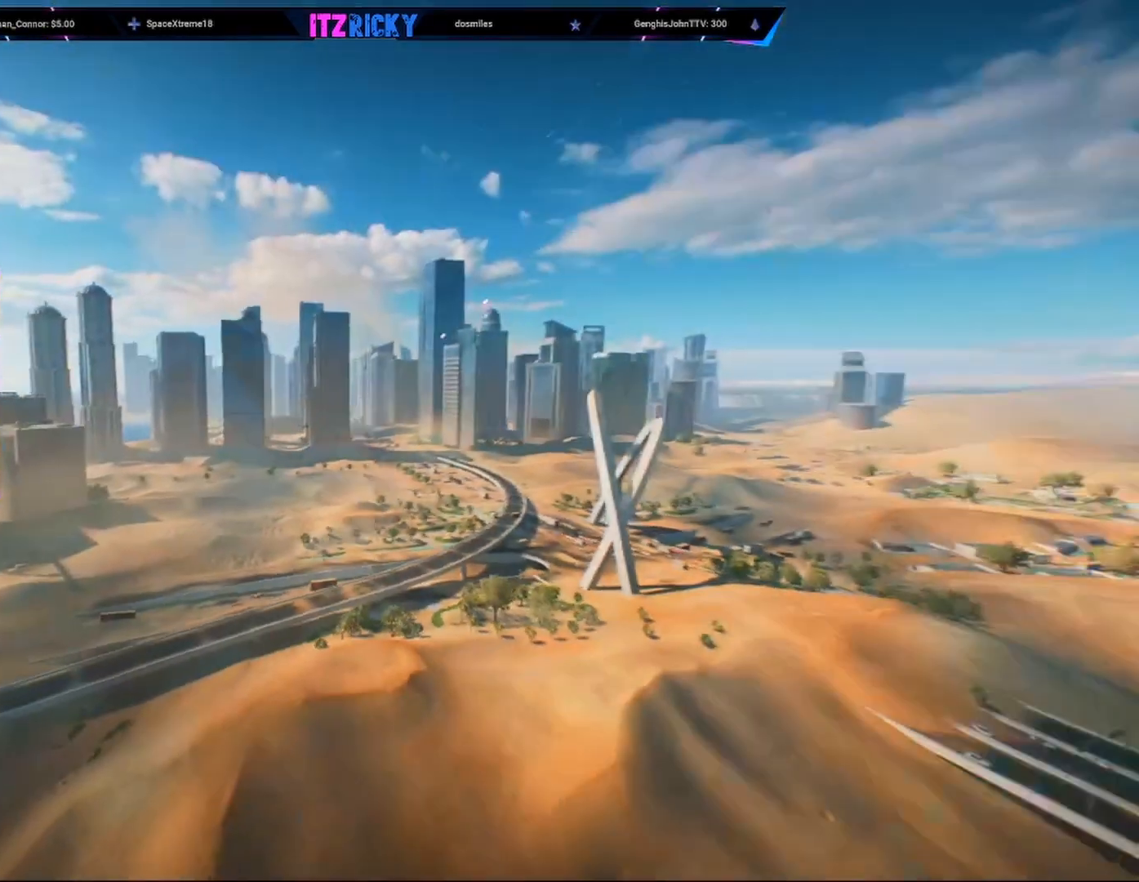
{"keys": ["w"], "mouse": [], "events": [[200, "a", "down"], [400, "a", "up"]]}
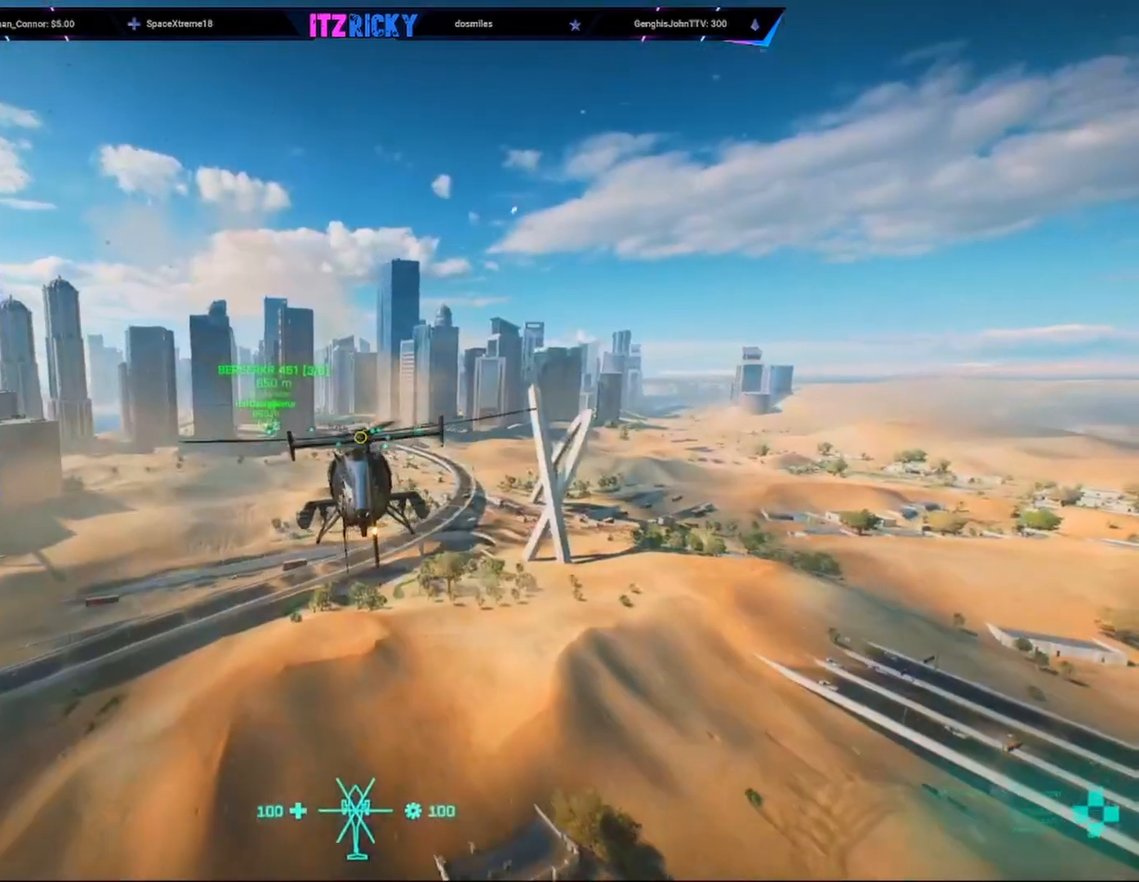
{"keys": ["d", "w"], "mouse": [], "events": [[67, "a", "down"], [167, "a", "up"], [500, "d", "down"]]}
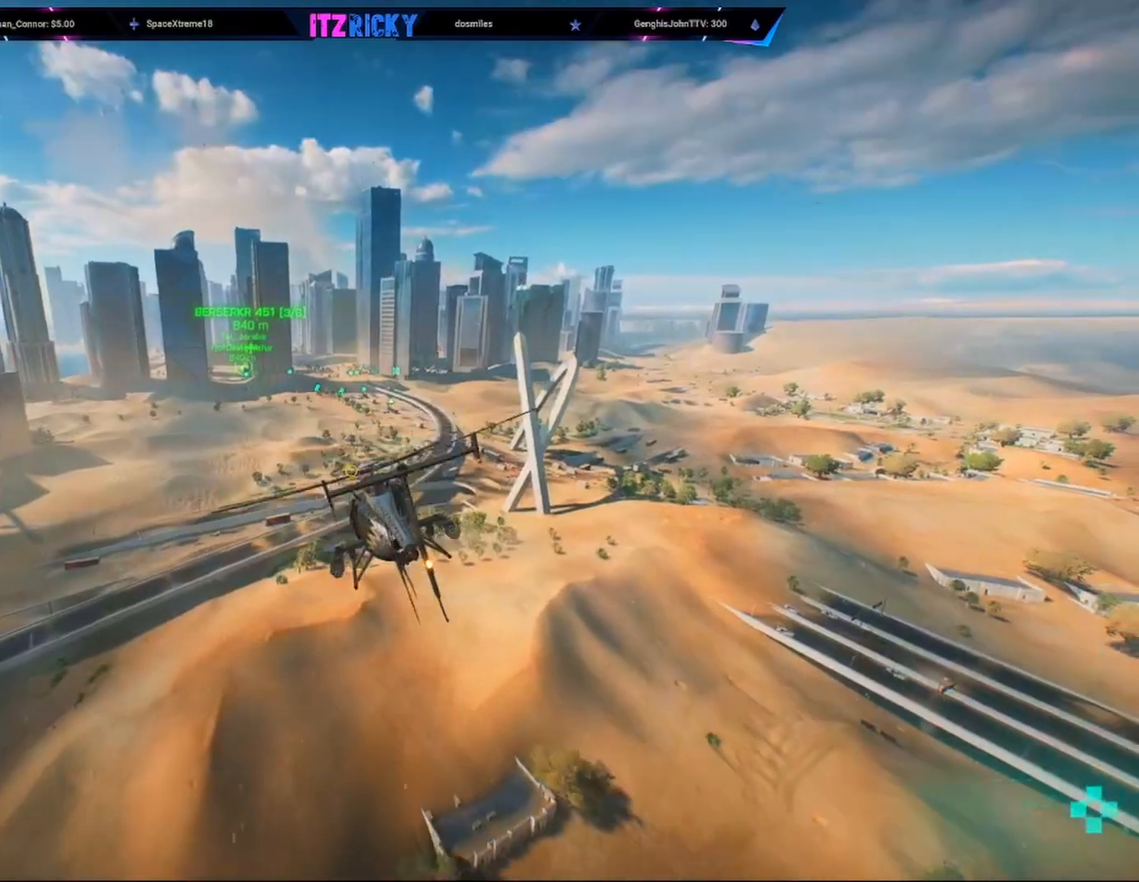
{"keys": ["w"], "mouse": [], "events": [[133, "d", "up"]]}
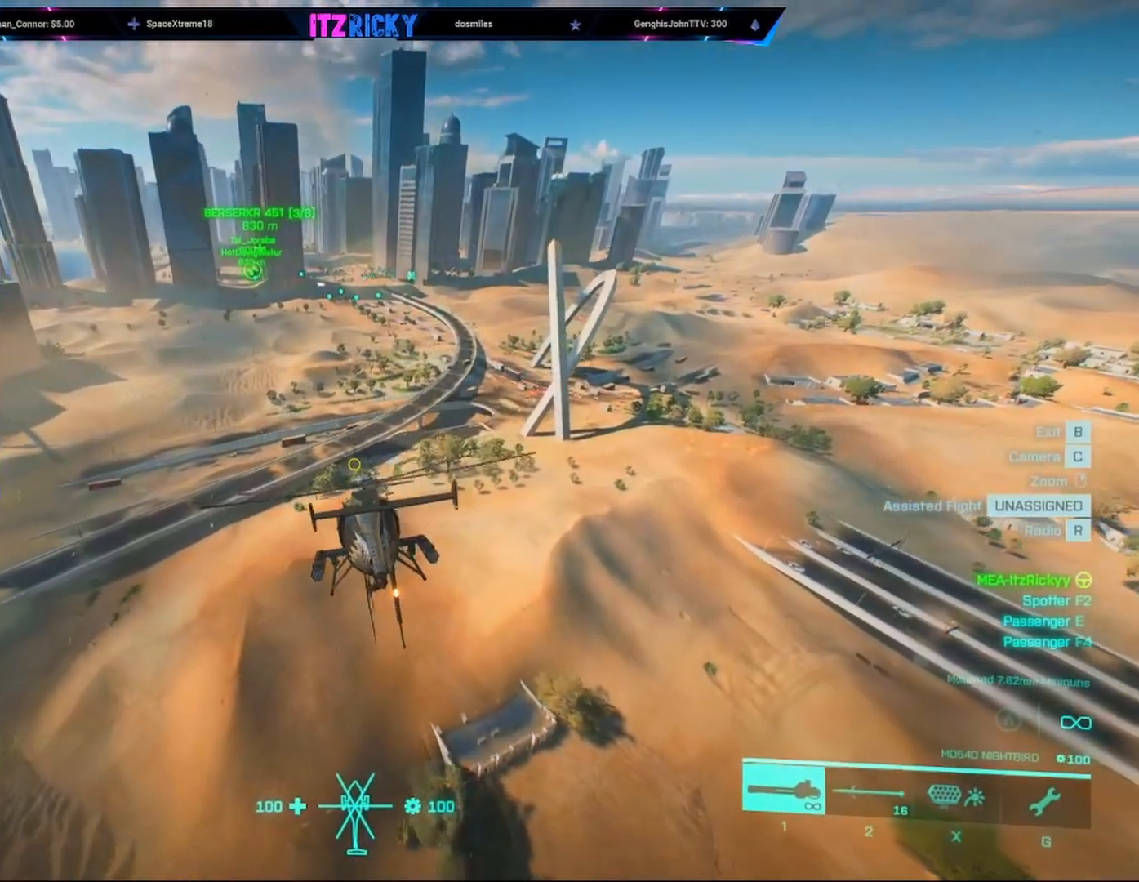
{"keys": ["w"], "mouse": [], "events": []}
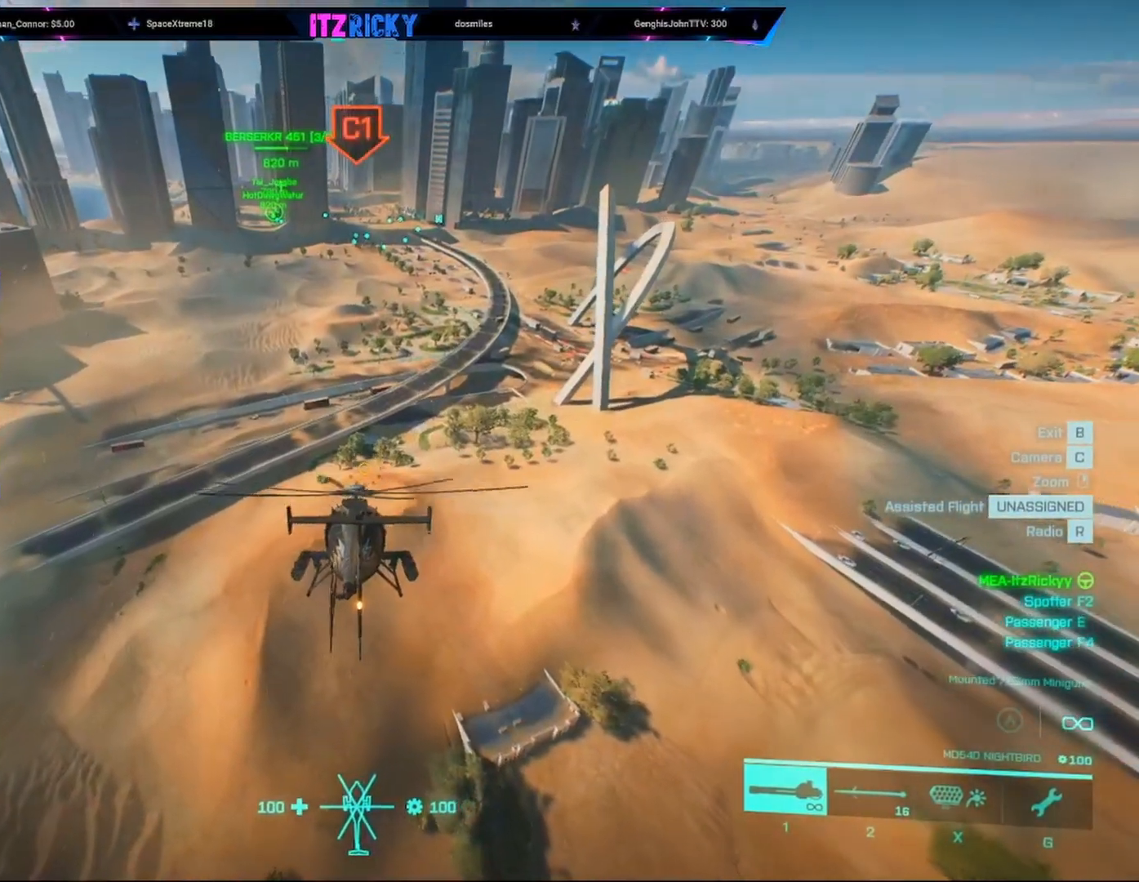
{"keys": ["w"], "mouse": [], "events": [[233, "a", "down"], [367, "a", "up"]]}
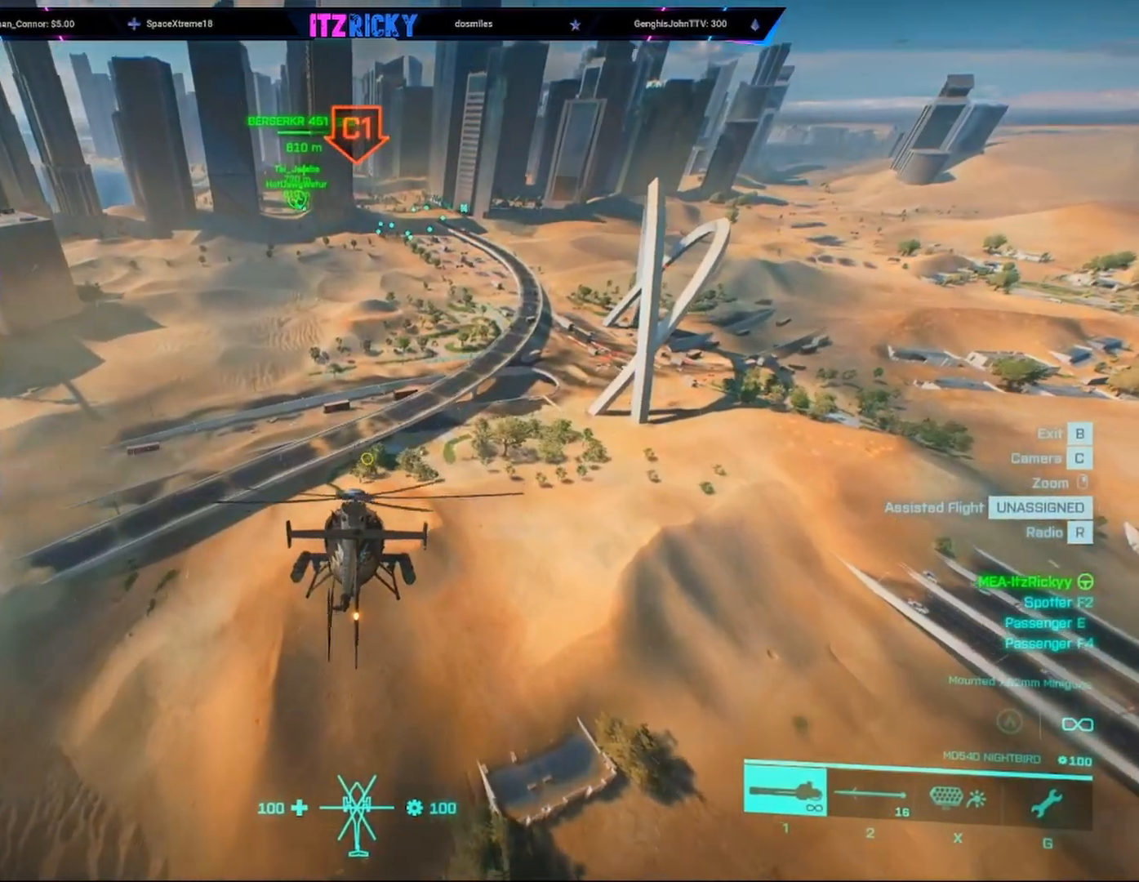
{"keys": ["a", "w"], "mouse": [], "events": [[500, "a", "down"]]}
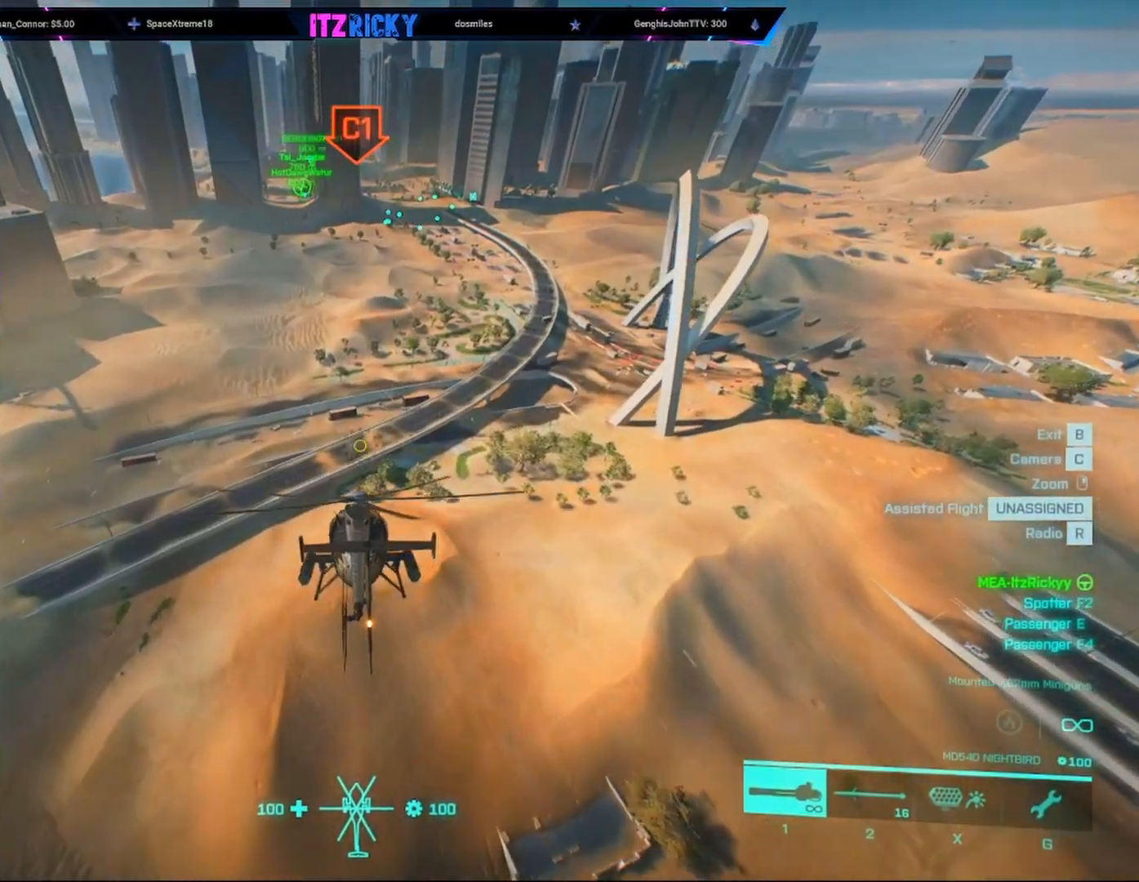
{"keys": ["w"], "mouse": [], "events": [[100, "a", "up"]]}
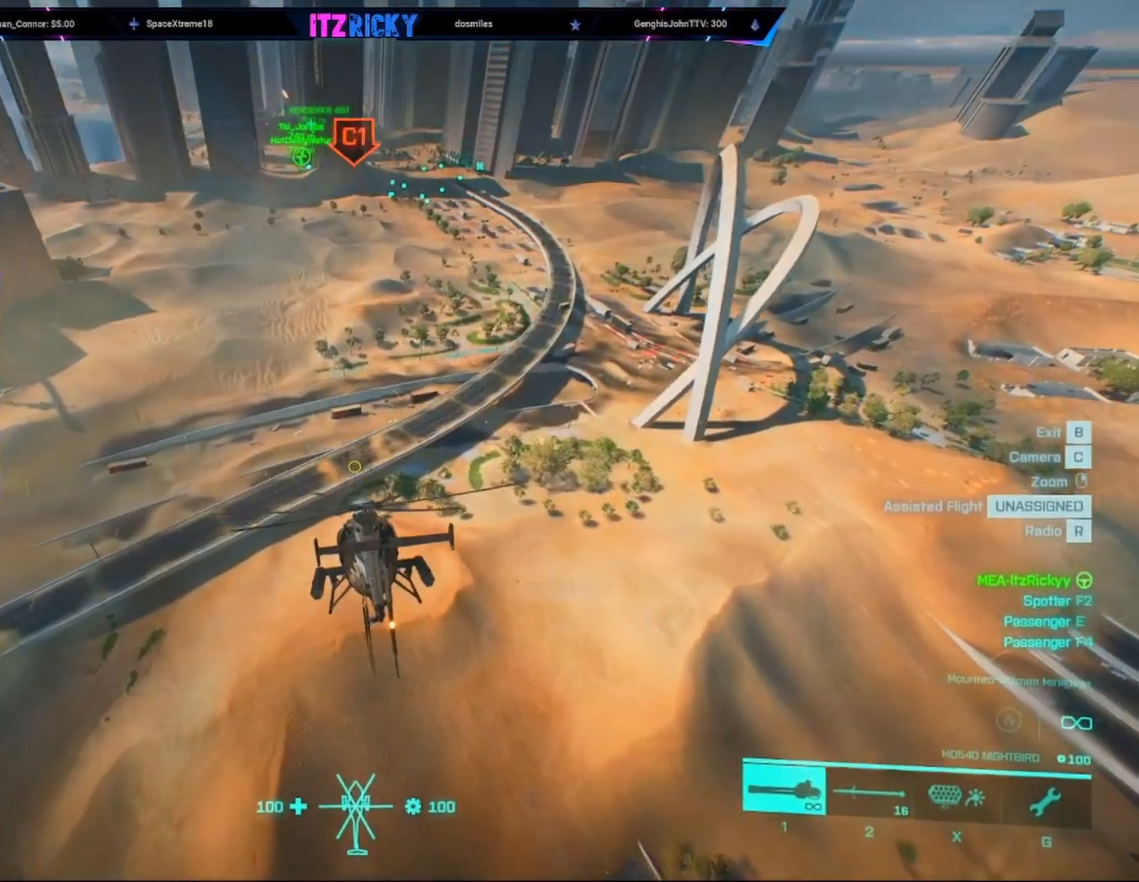
{"keys": ["w"], "mouse": [], "events": []}
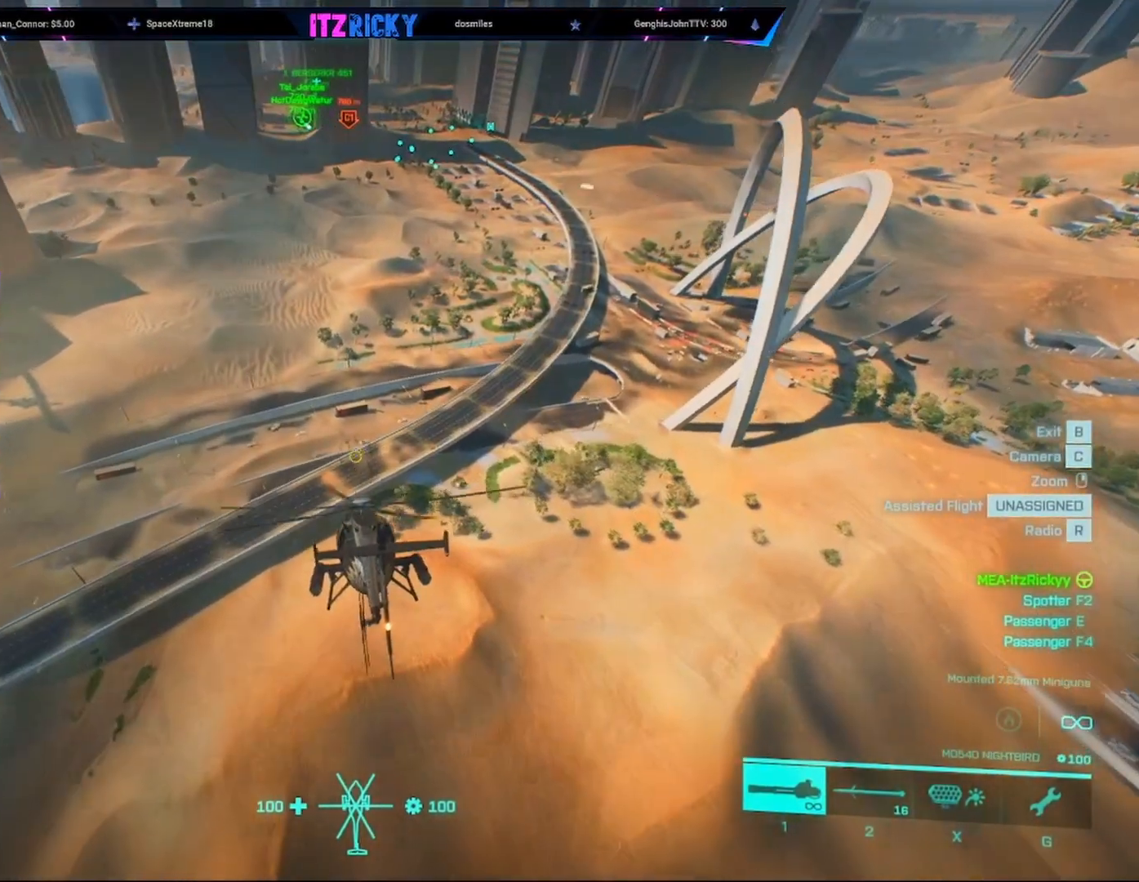
{"keys": ["w"], "mouse": [], "events": []}
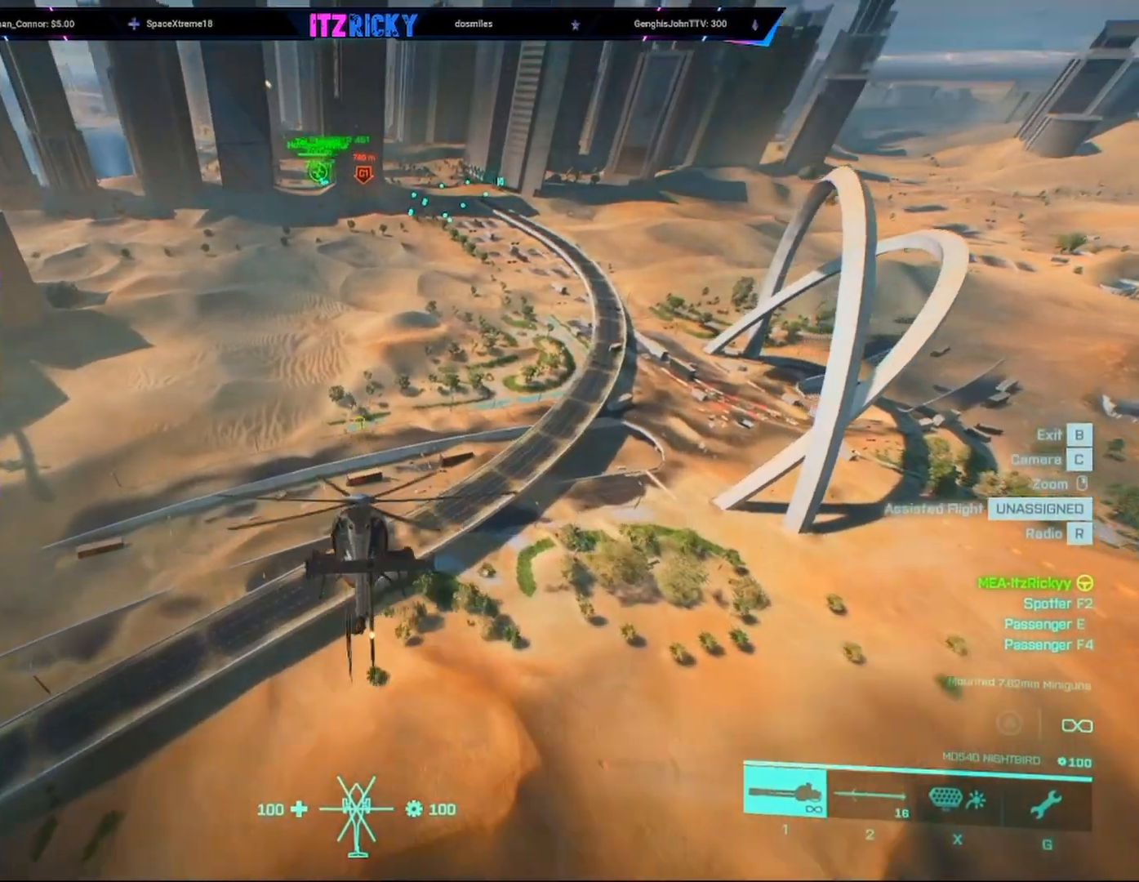
{"keys": ["w"], "mouse": [], "events": []}
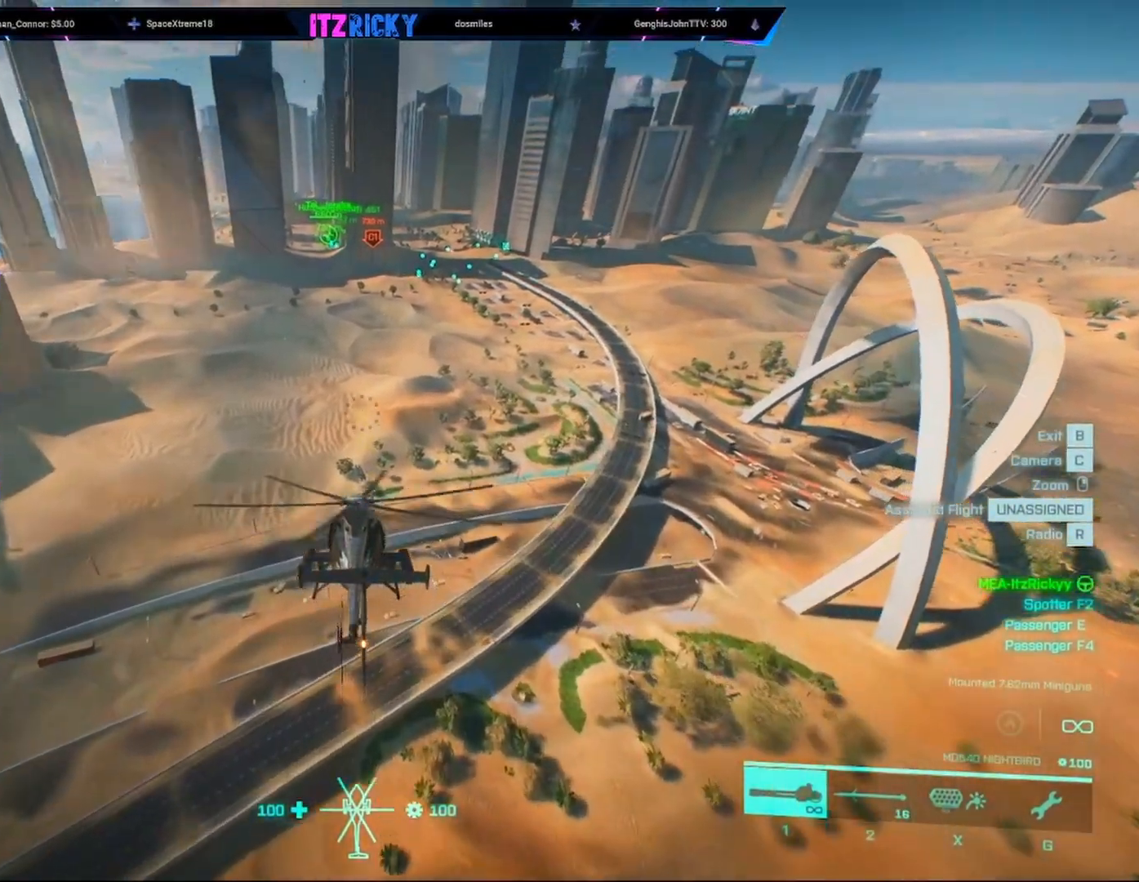
{"keys": ["w"], "mouse": [], "events": []}
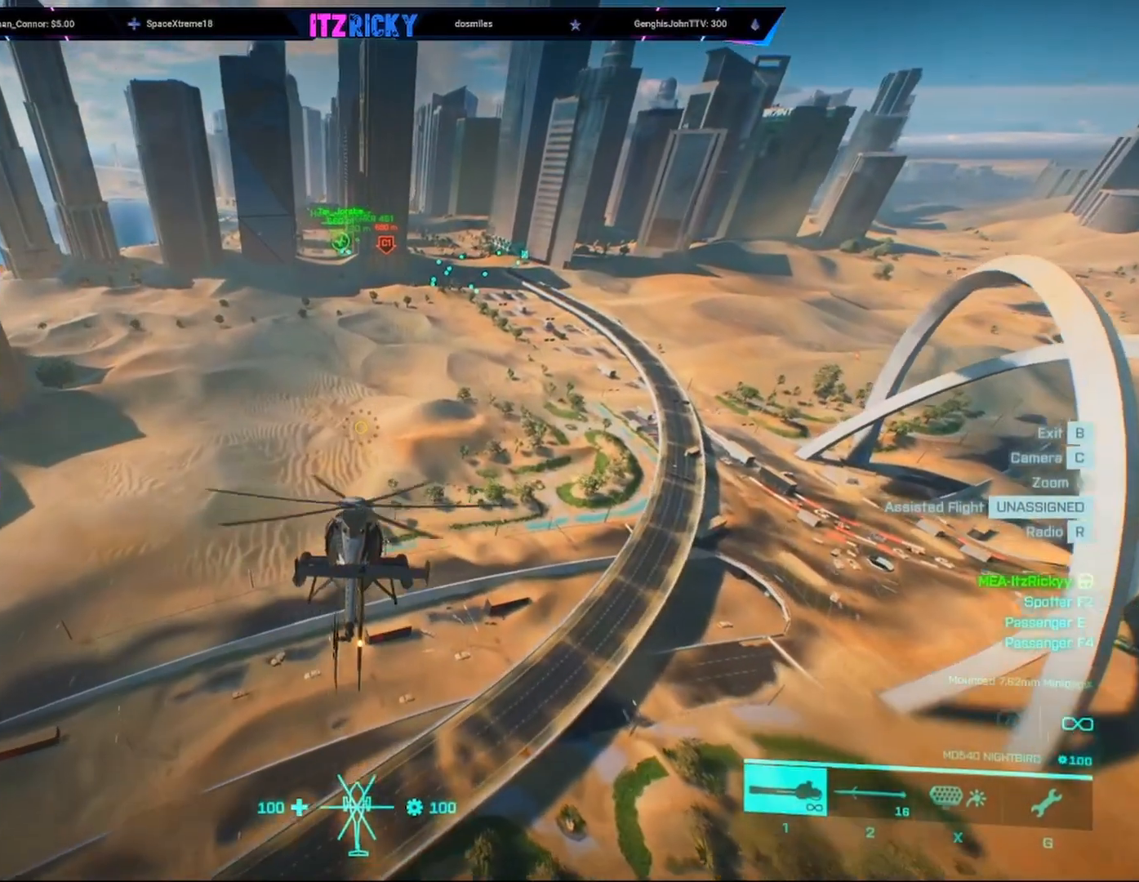
{"keys": ["w"], "mouse": [], "events": []}
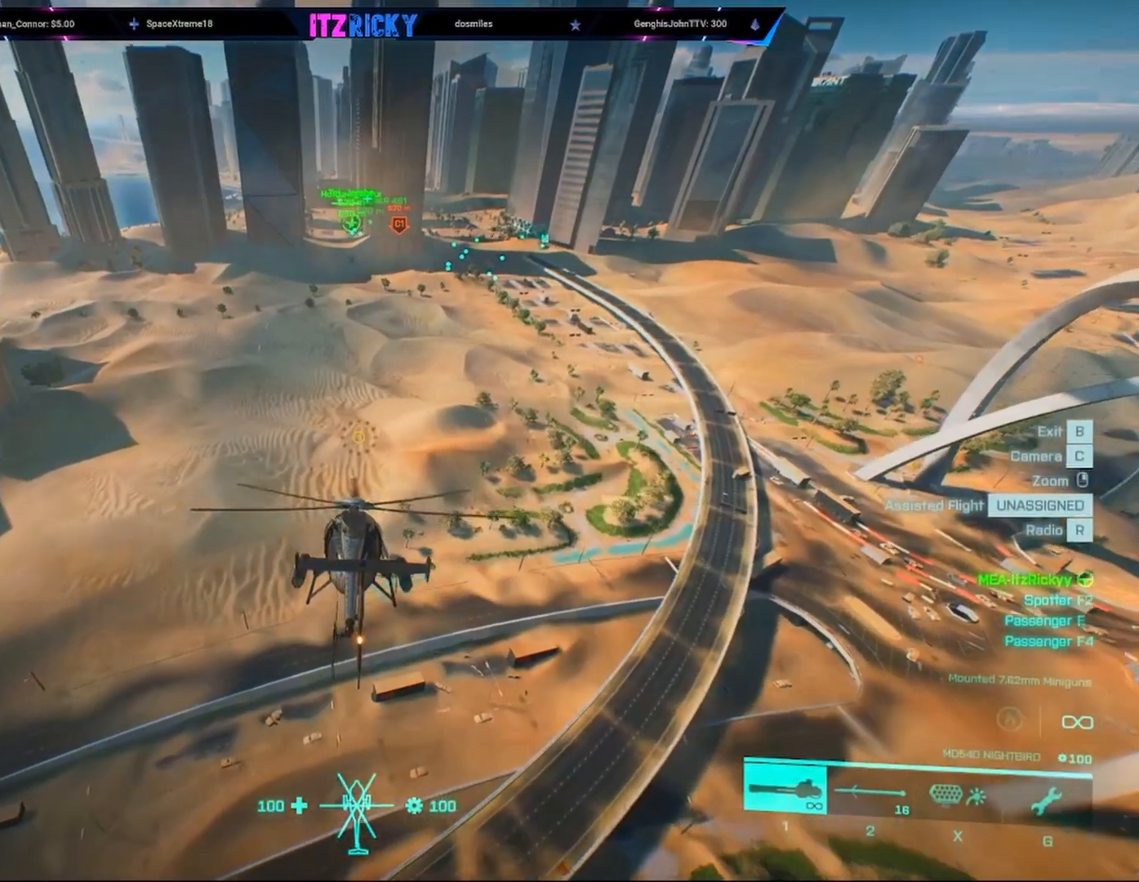
{"keys": ["w"], "mouse": [], "events": []}
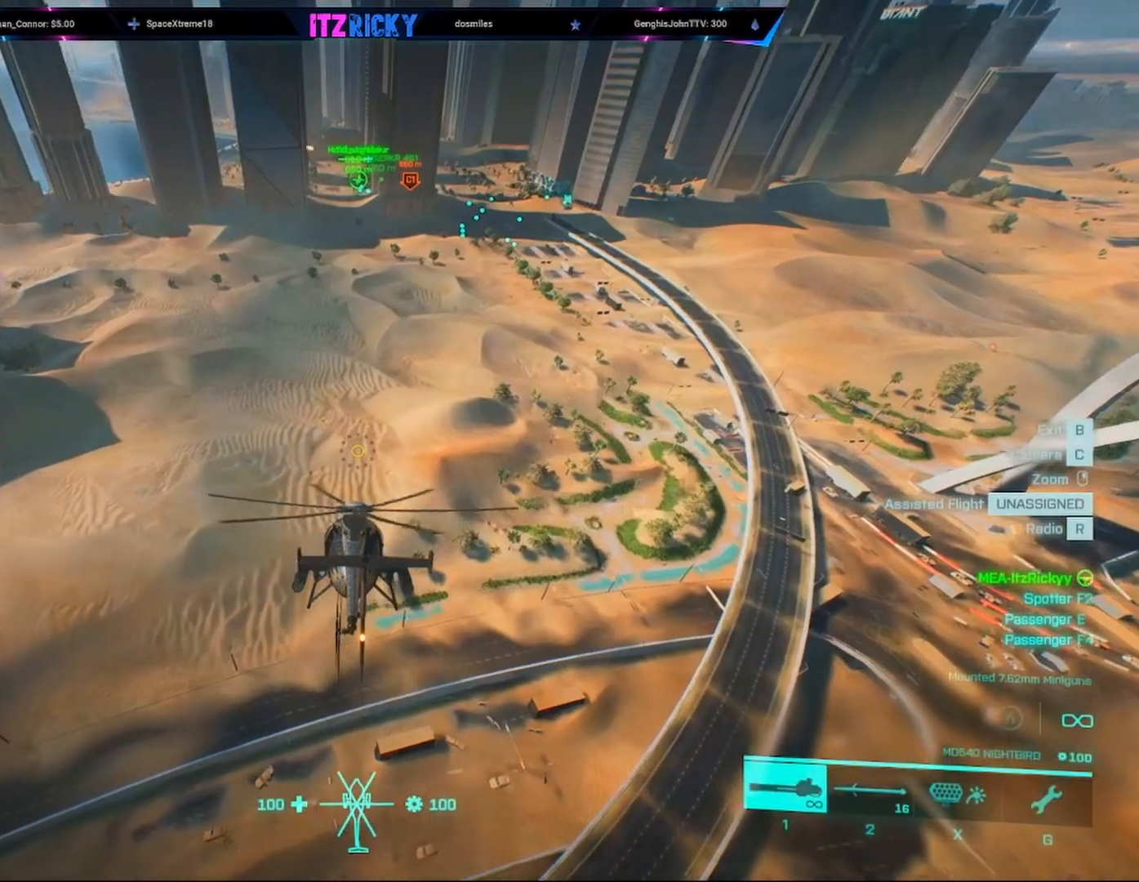
{"keys": ["w"], "mouse": [], "events": []}
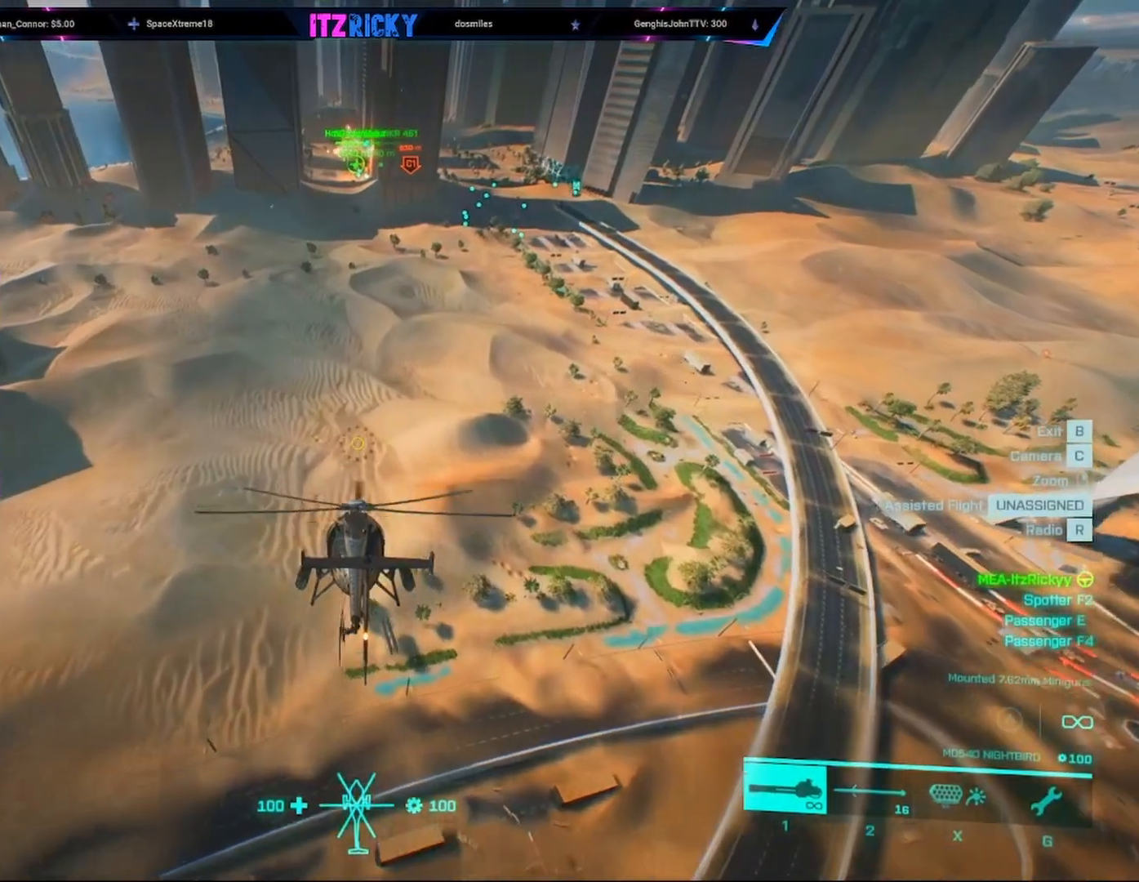
{"keys": ["w"], "mouse": [], "events": []}
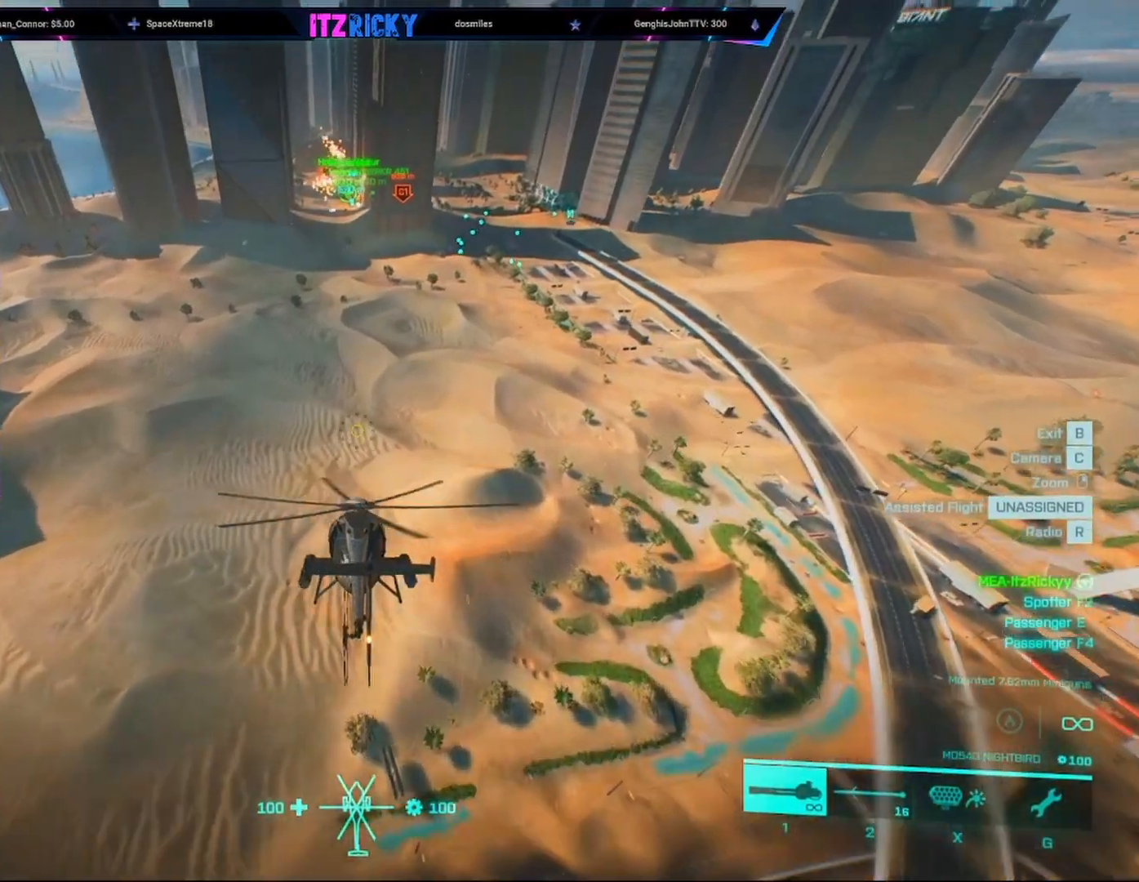
{"keys": ["w"], "mouse": [], "events": []}
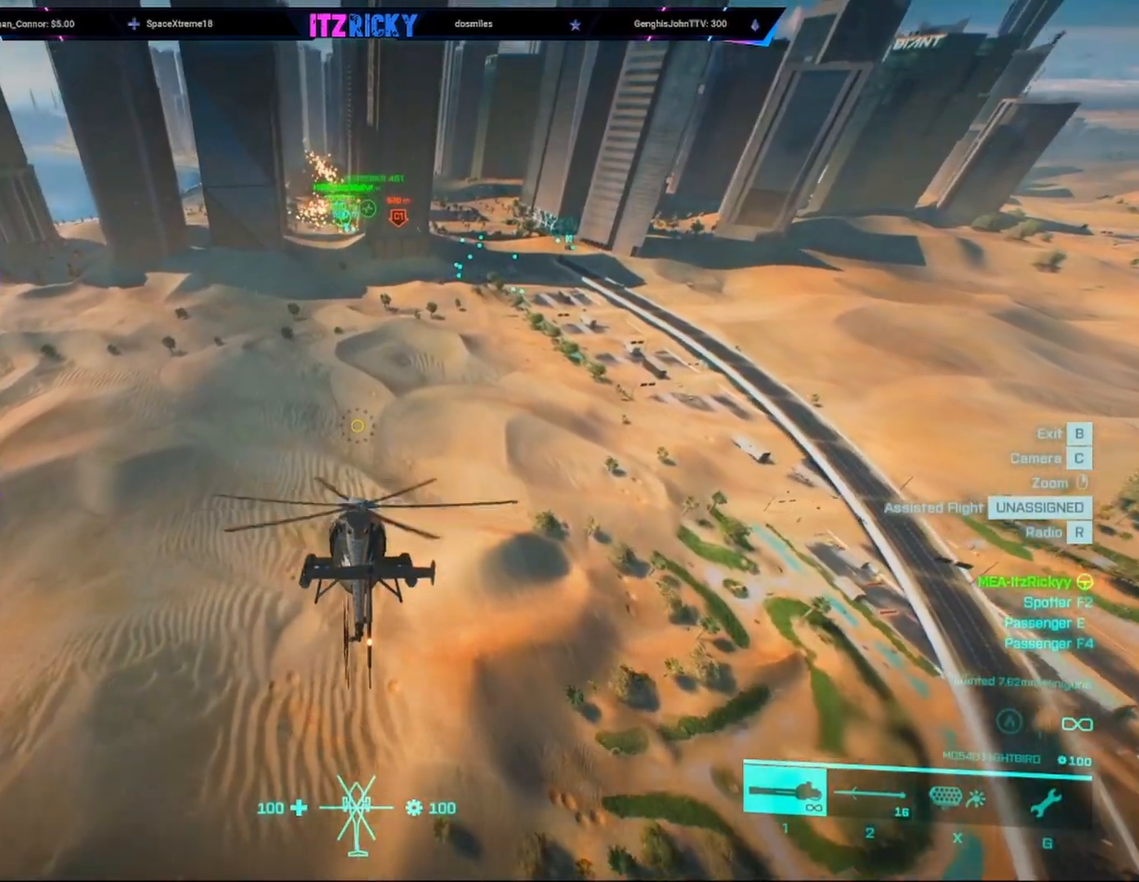
{"keys": ["w"], "mouse": [], "events": []}
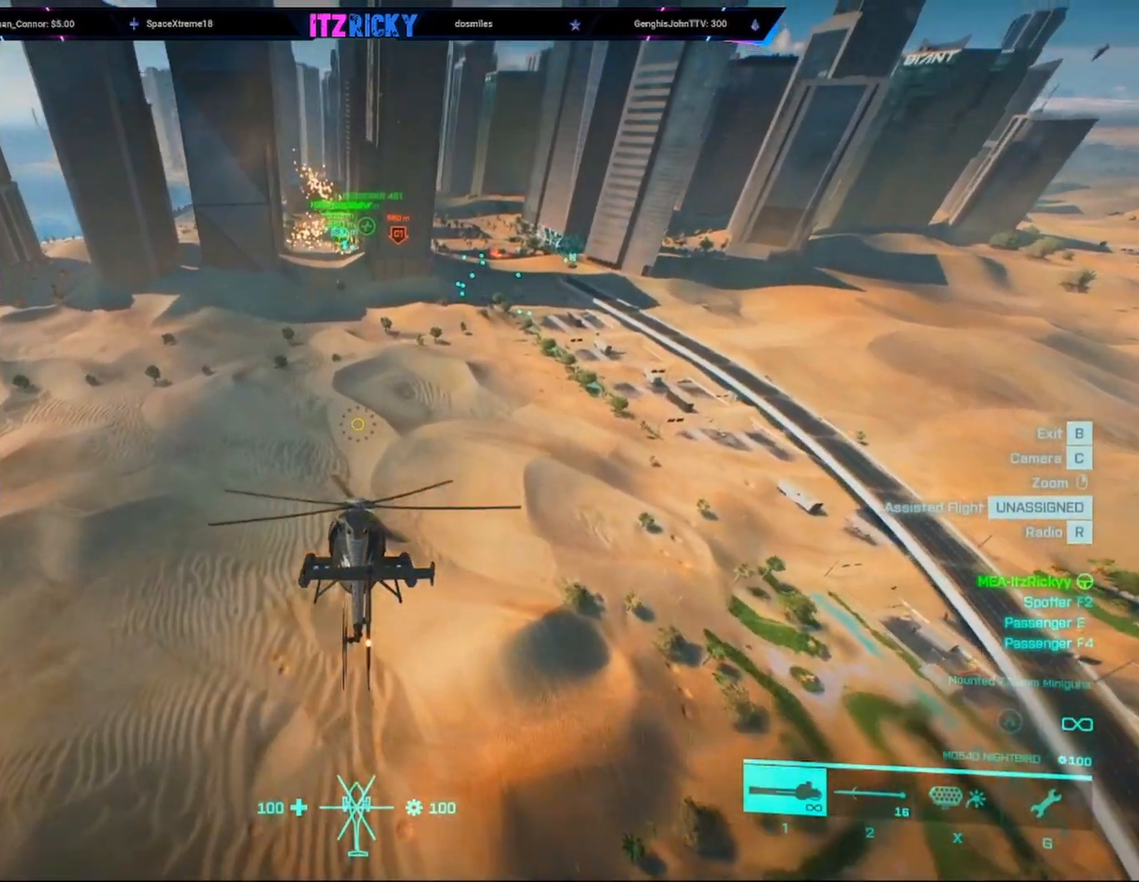
{"keys": ["d", "w"], "mouse": [], "events": [[433, "d", "down"]]}
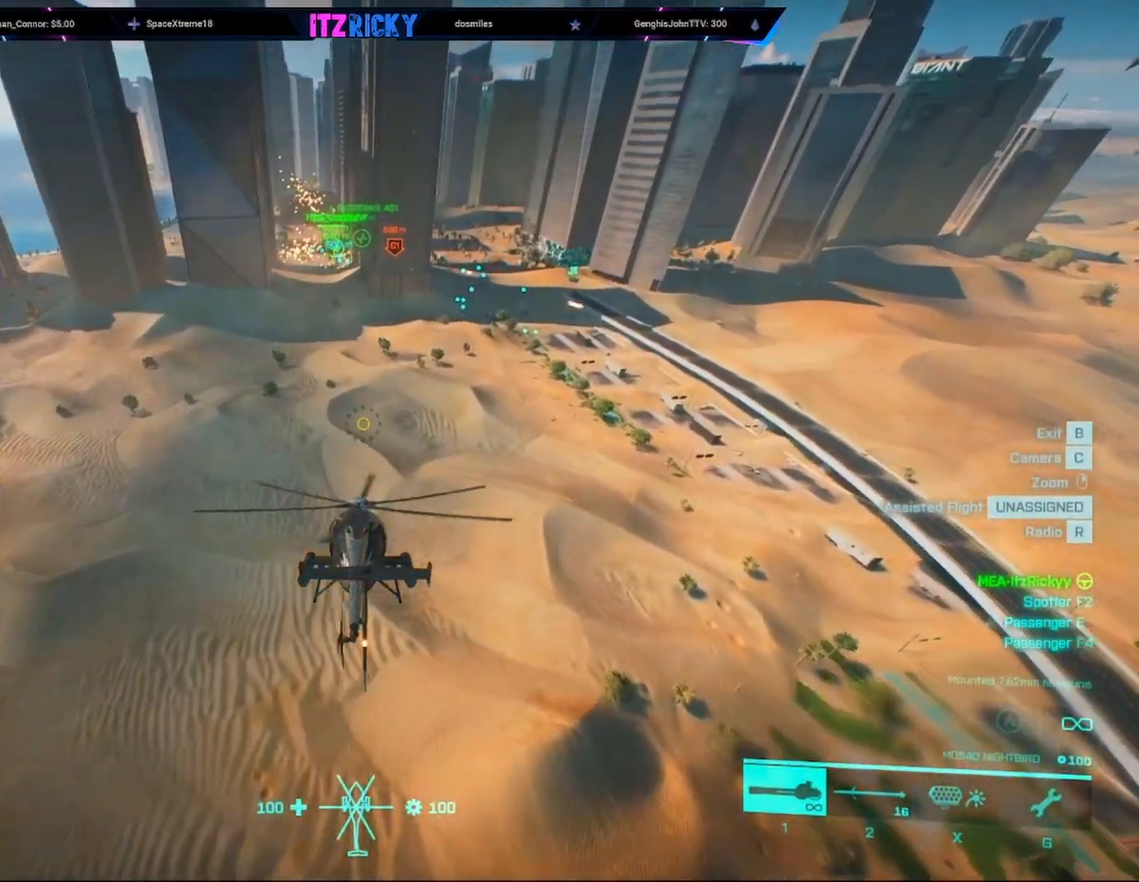
{"keys": ["w"], "mouse": [], "events": [[200, "d", "up"]]}
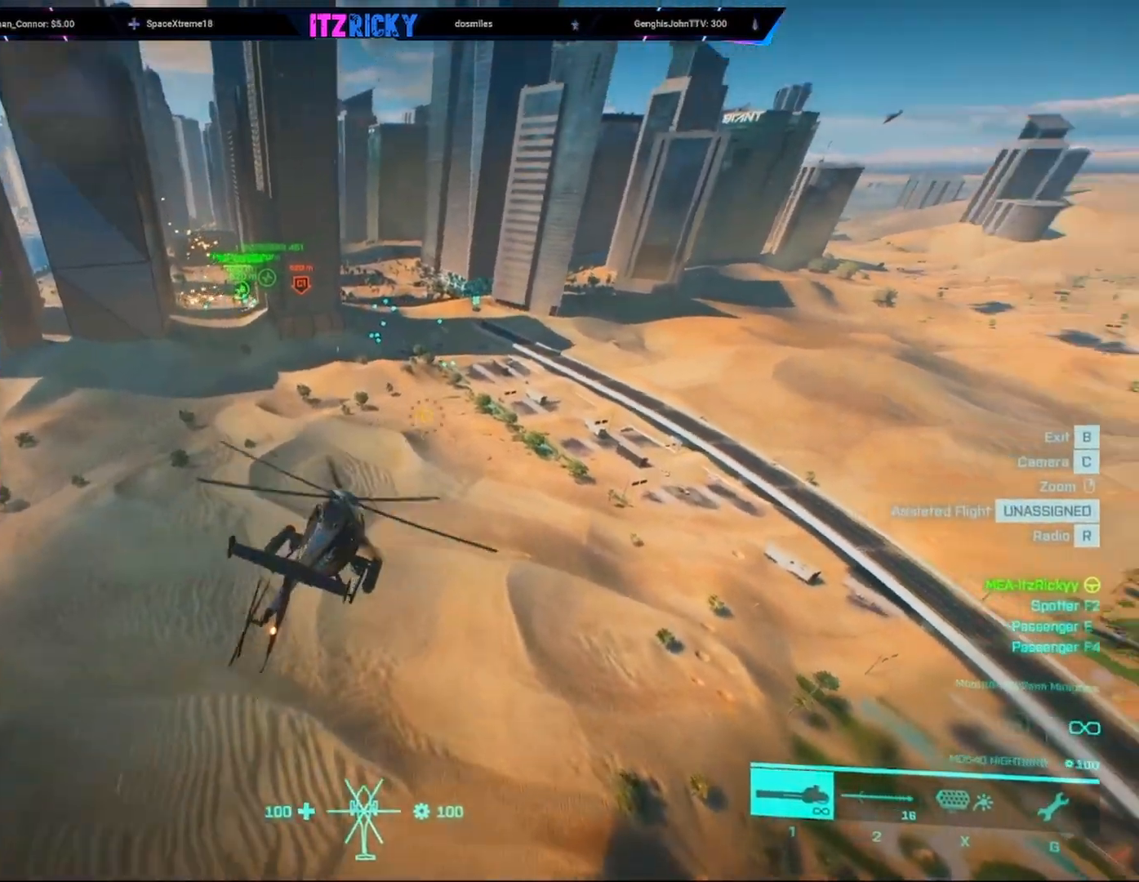
{"keys": ["w"], "mouse": [], "events": []}
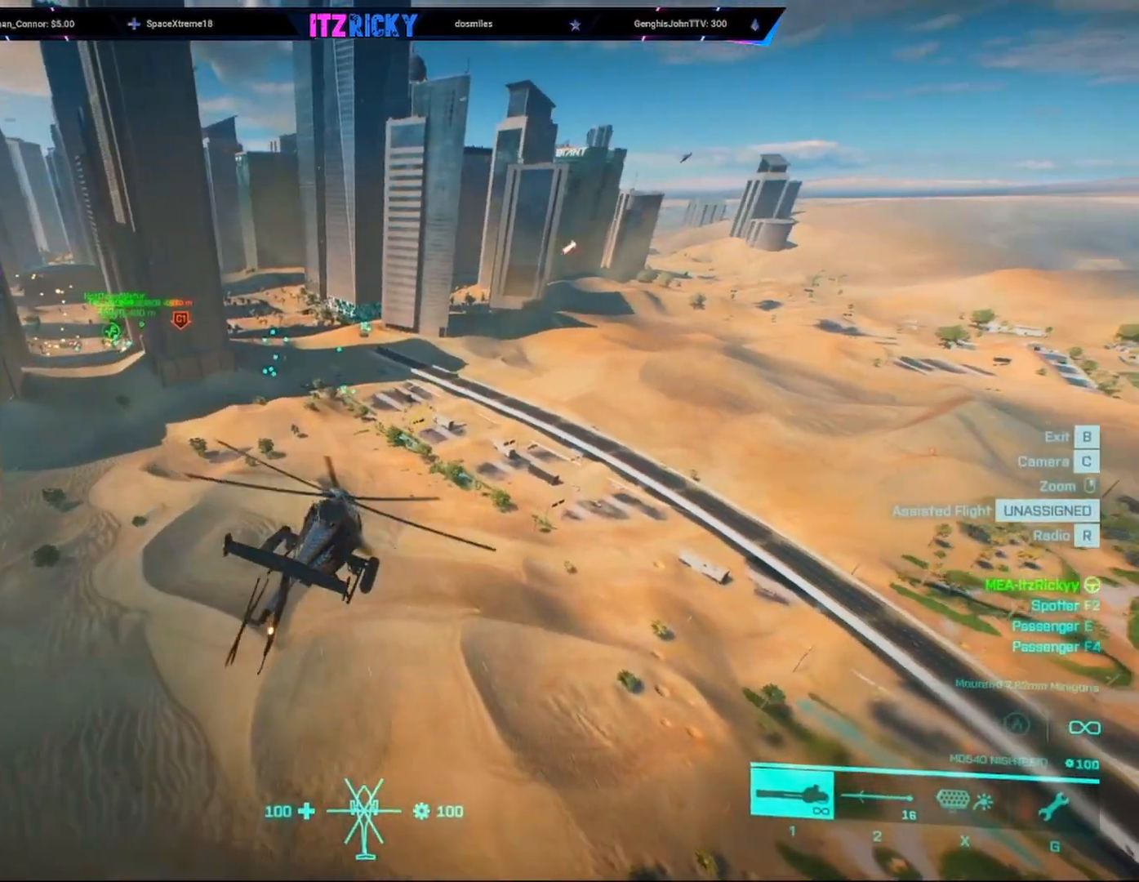
{"keys": ["w"], "mouse": [], "events": [[100, "d", "down"], [333, "d", "up"]]}